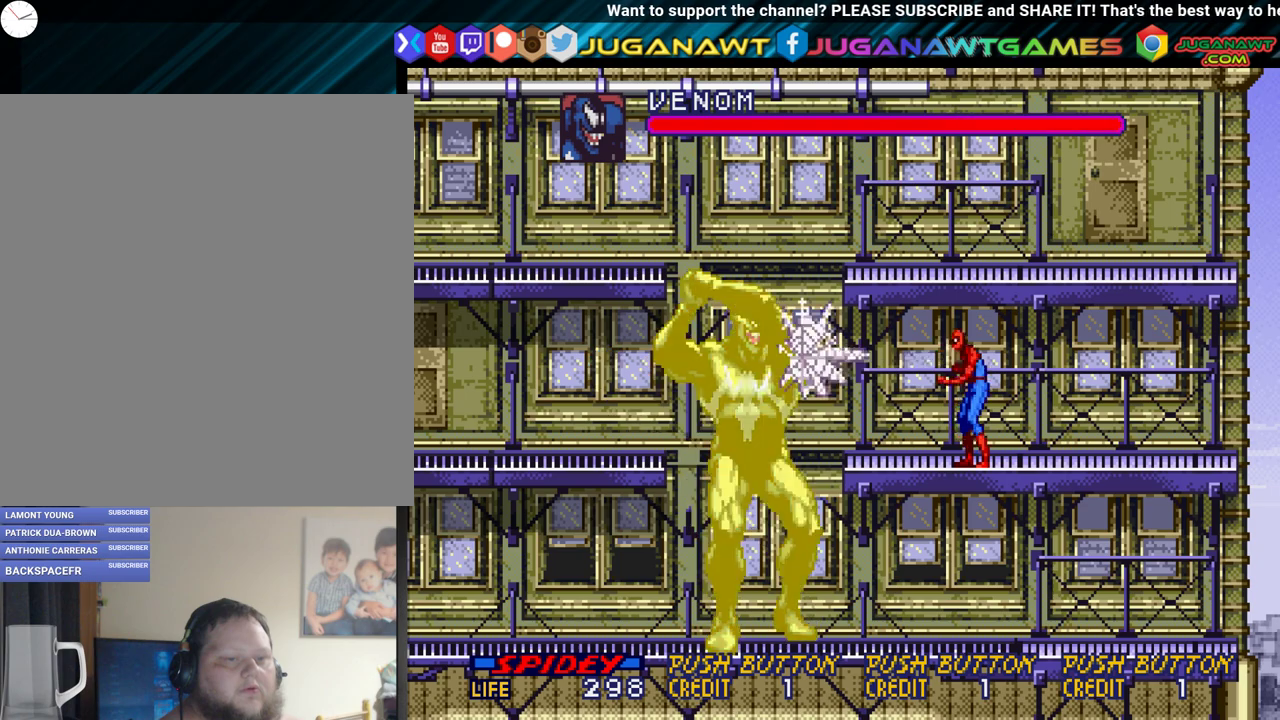
Gameplay with a controller (Xbox layout); each line is a JSON object with the inputs held at the frame after it (dt_ms = milliseconds from this image to that frame). "events" lists button and stick changes between this image and that frame as [ms after this image, input, new state], when the widget could be followed in between. Not read: L3 R3 left_stick right_stick.
{"dt_ms": 500, "buttons": ["DPAD_RIGHT"], "events": [[50, "A", "up"], [167, "DPAD_RIGHT", "down"]]}
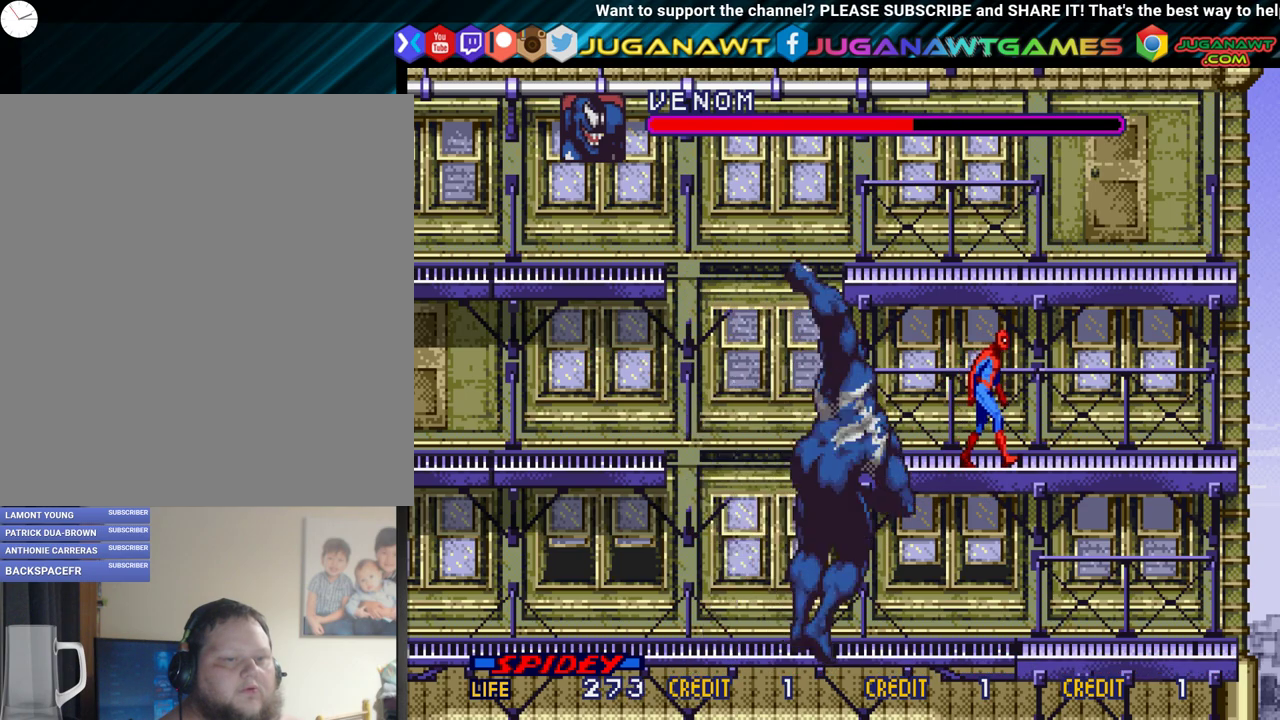
{"dt_ms": 400, "buttons": ["DPAD_LEFT"], "events": [[317, "DPAD_RIGHT", "up"], [333, "DPAD_LEFT", "down"]]}
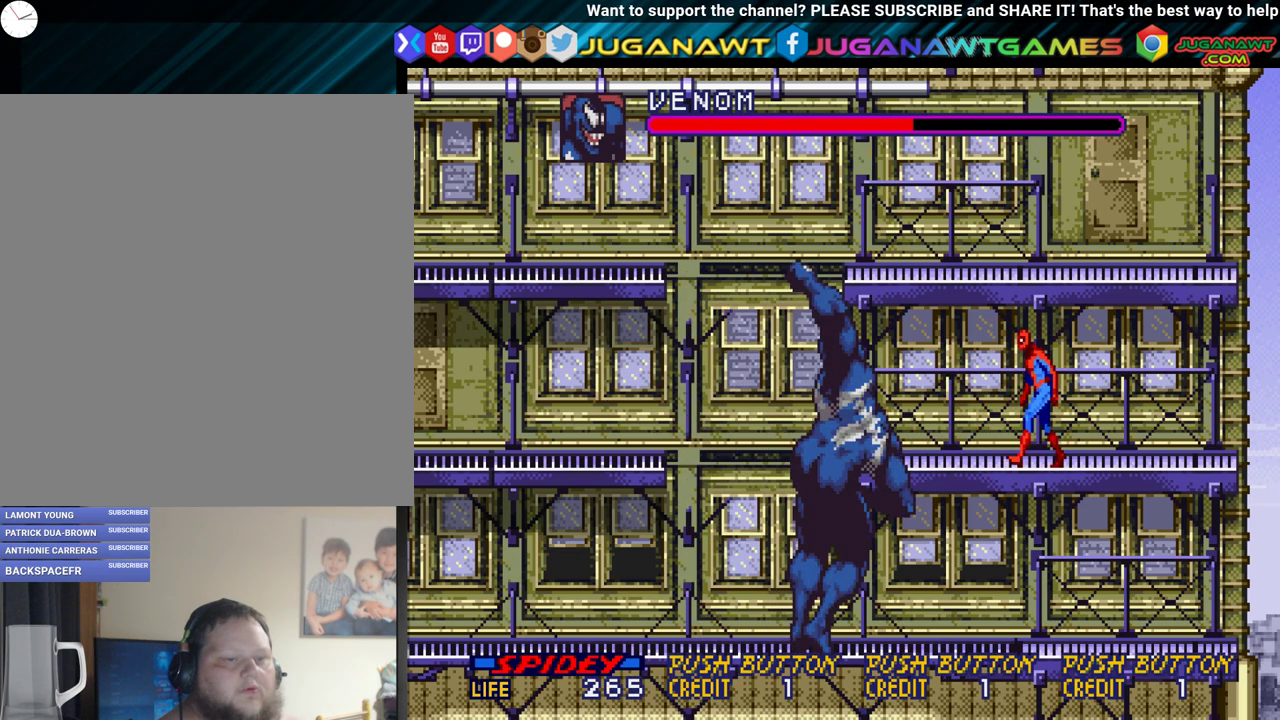
{"dt_ms": 300, "buttons": [], "events": [[17, "A", "down"], [83, "A", "up"], [83, "DPAD_LEFT", "up"], [183, "A", "down"], [250, "A", "up"]]}
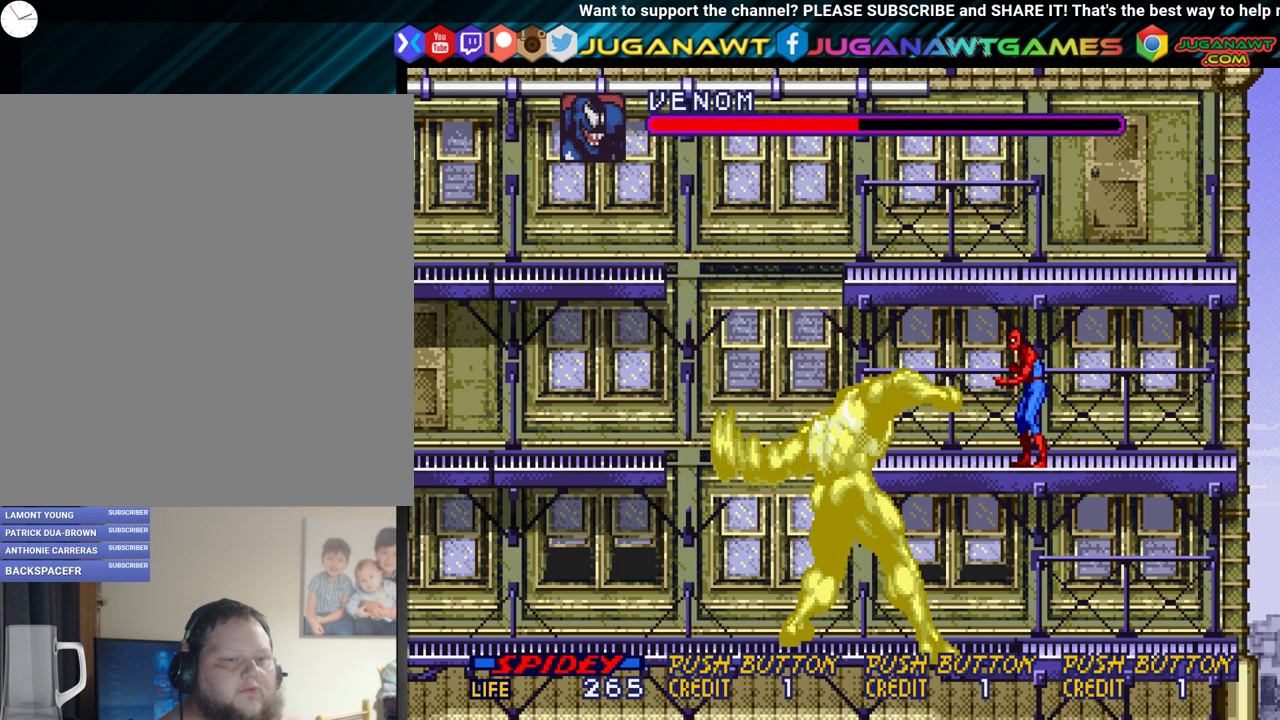
{"dt_ms": 300, "buttons": ["DPAD_RIGHT"], "events": [[200, "DPAD_RIGHT", "down"]]}
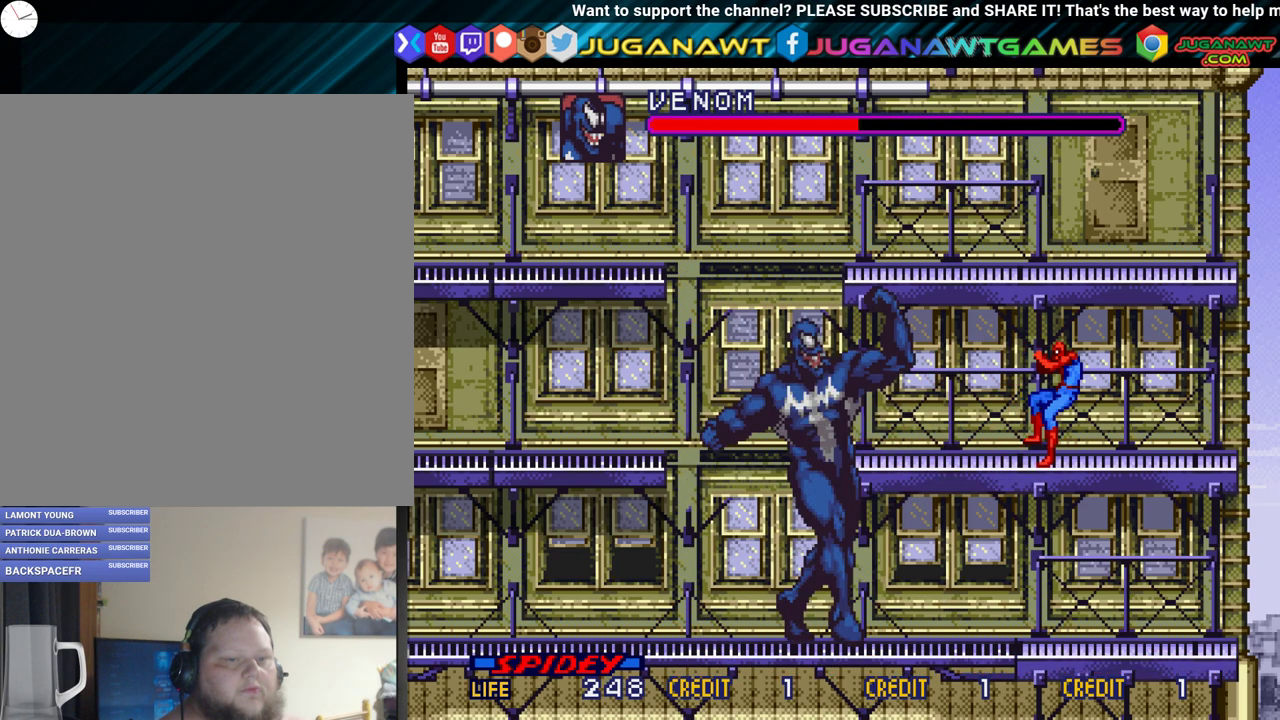
{"dt_ms": 700, "buttons": ["A", "DPAD_LEFT"], "events": [[600, "DPAD_RIGHT", "up"], [650, "DPAD_LEFT", "down"], [700, "A", "down"]]}
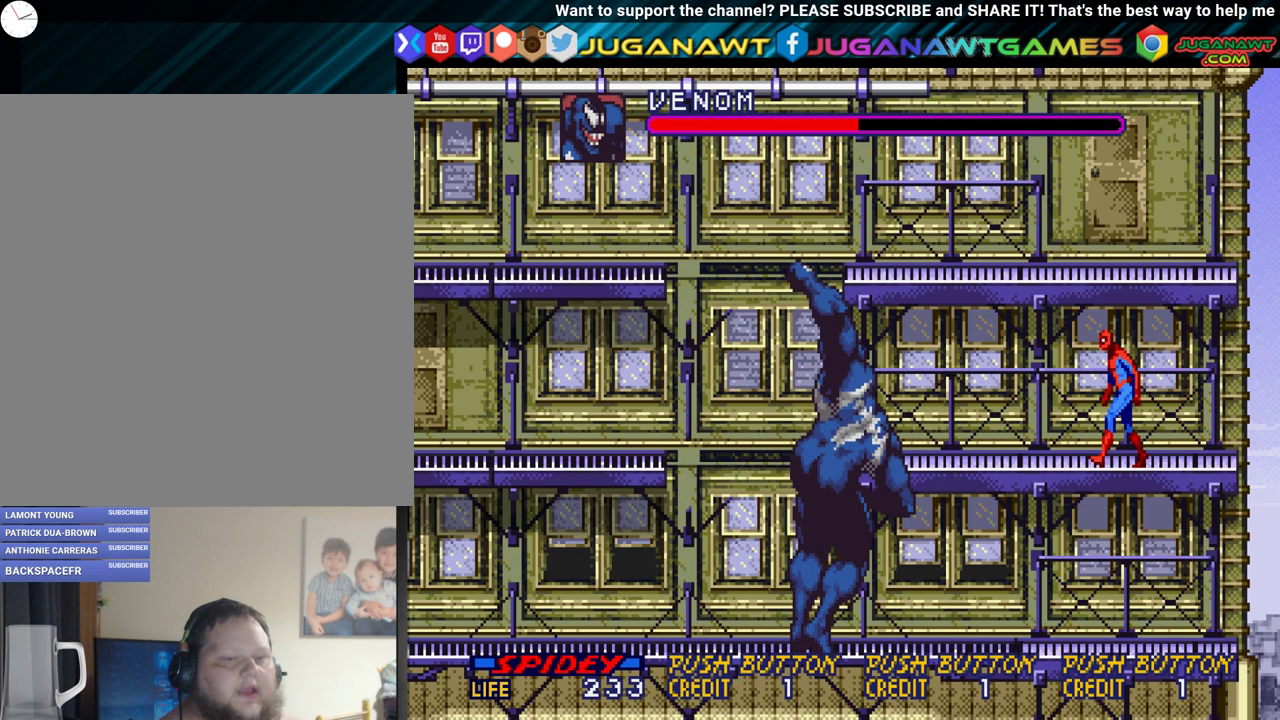
{"dt_ms": 300, "buttons": [], "events": [[50, "DPAD_LEFT", "up"], [83, "A", "up"], [217, "A", "down"], [300, "A", "up"]]}
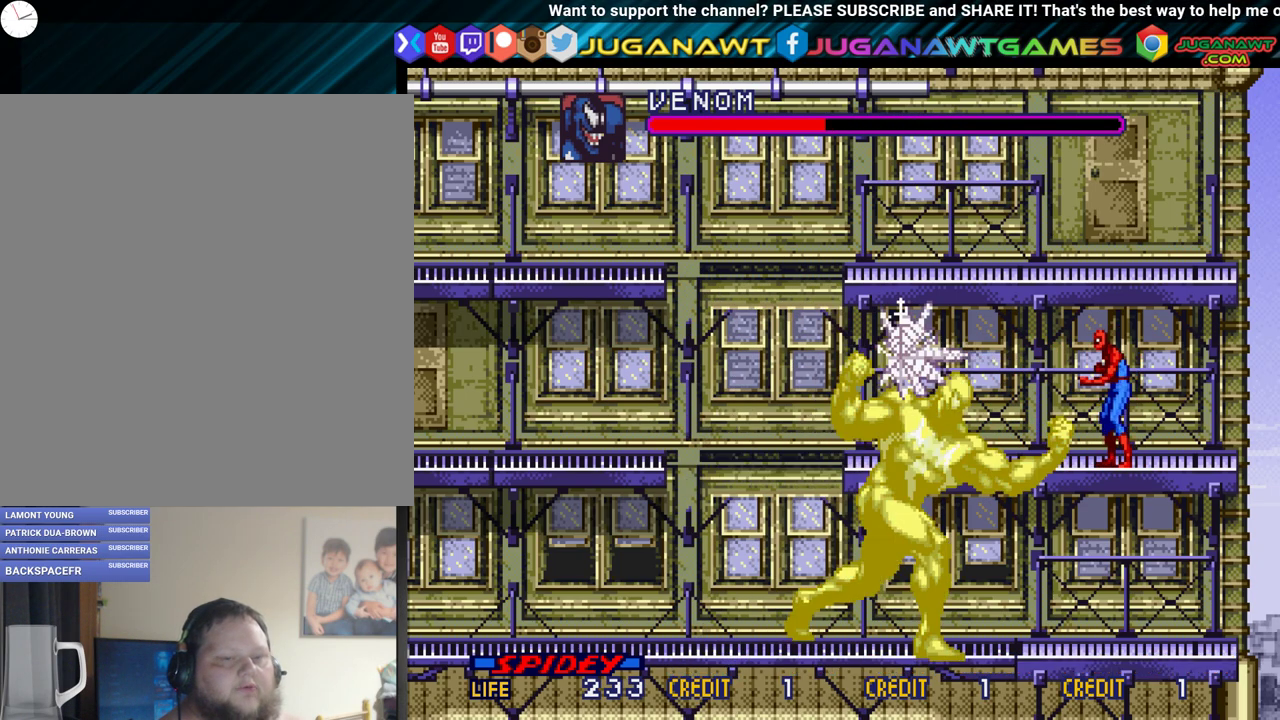
{"dt_ms": 500, "buttons": [], "events": [[67, "DPAD_RIGHT", "down"], [500, "DPAD_RIGHT", "up"]]}
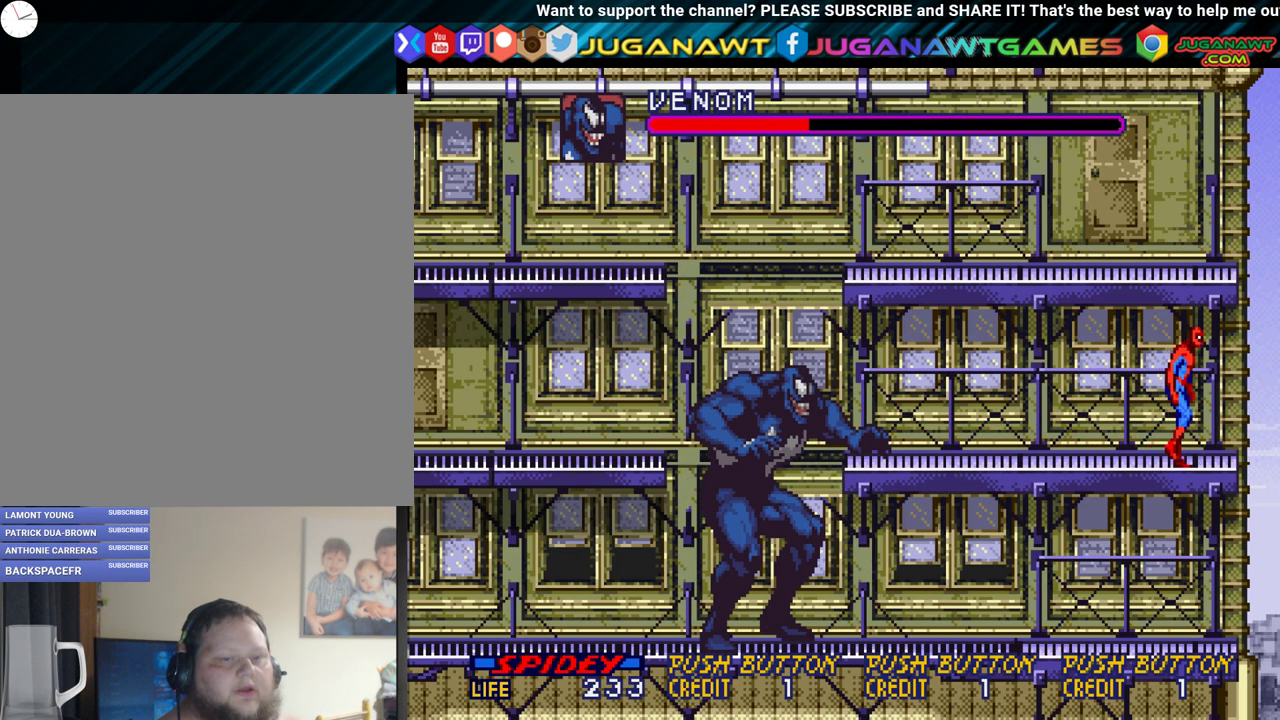
{"dt_ms": 300, "buttons": [], "events": [[67, "DPAD_LEFT", "down"], [167, "A", "down"], [217, "DPAD_LEFT", "up"], [250, "A", "up"]]}
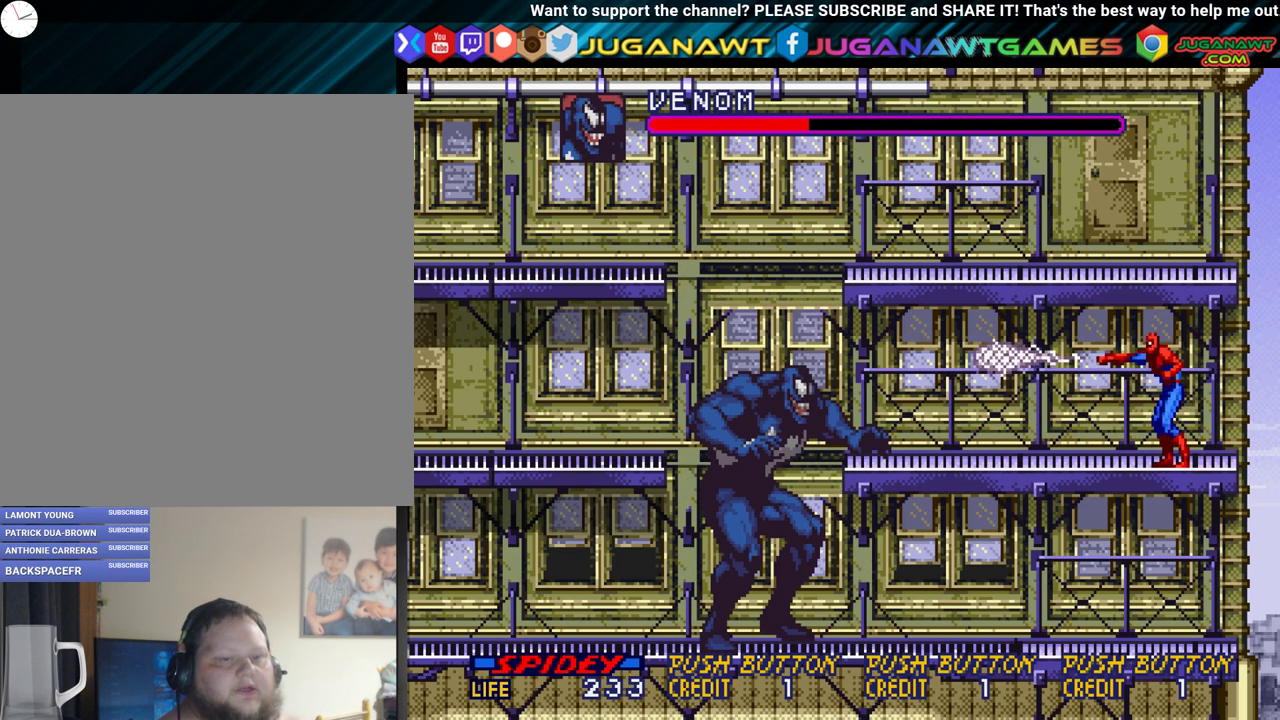
{"dt_ms": 500, "buttons": ["A"], "events": [[250, "A", "down"], [350, "A", "up"], [467, "A", "down"]]}
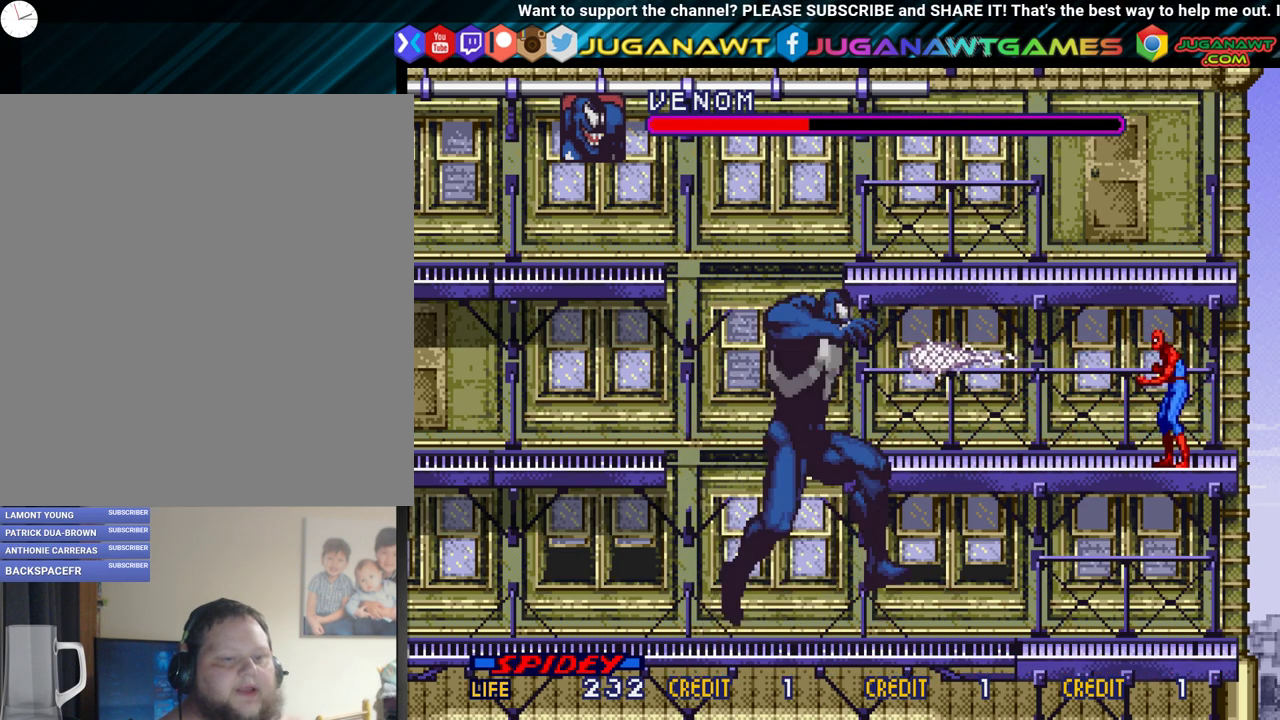
{"dt_ms": 500, "buttons": [], "events": [[50, "A", "up"], [117, "A", "down"], [200, "A", "up"], [317, "A", "down"], [450, "A", "up"]]}
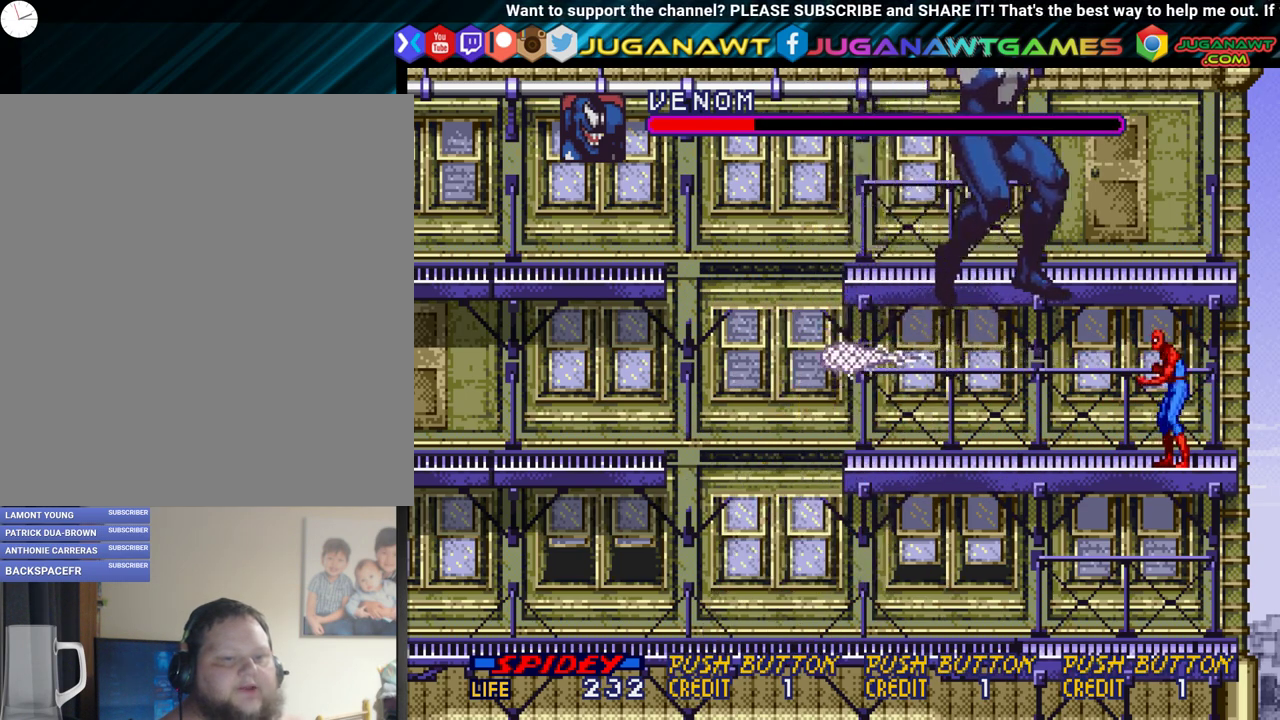
{"dt_ms": 300, "buttons": ["A"], "events": [[50, "A", "down"], [150, "A", "up"], [233, "A", "down"]]}
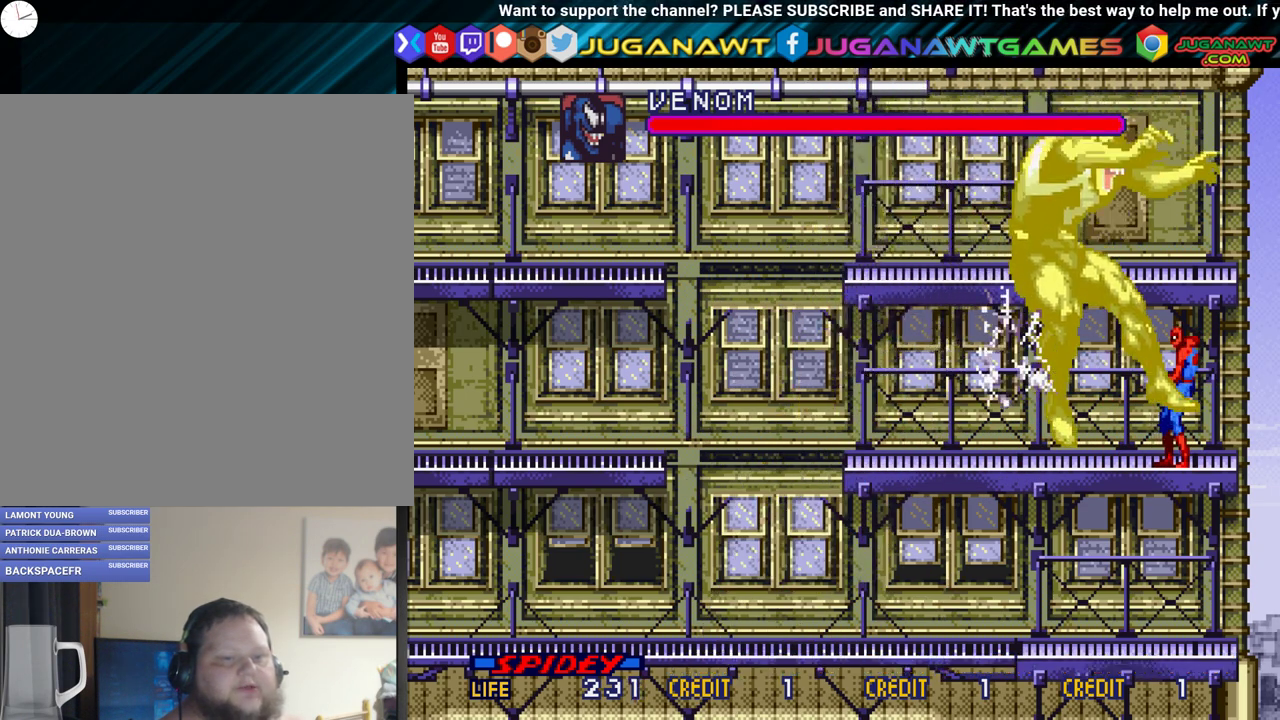
{"dt_ms": 400, "buttons": ["A"], "events": [[17, "A", "up"], [117, "A", "down"], [217, "A", "up"], [317, "A", "down"]]}
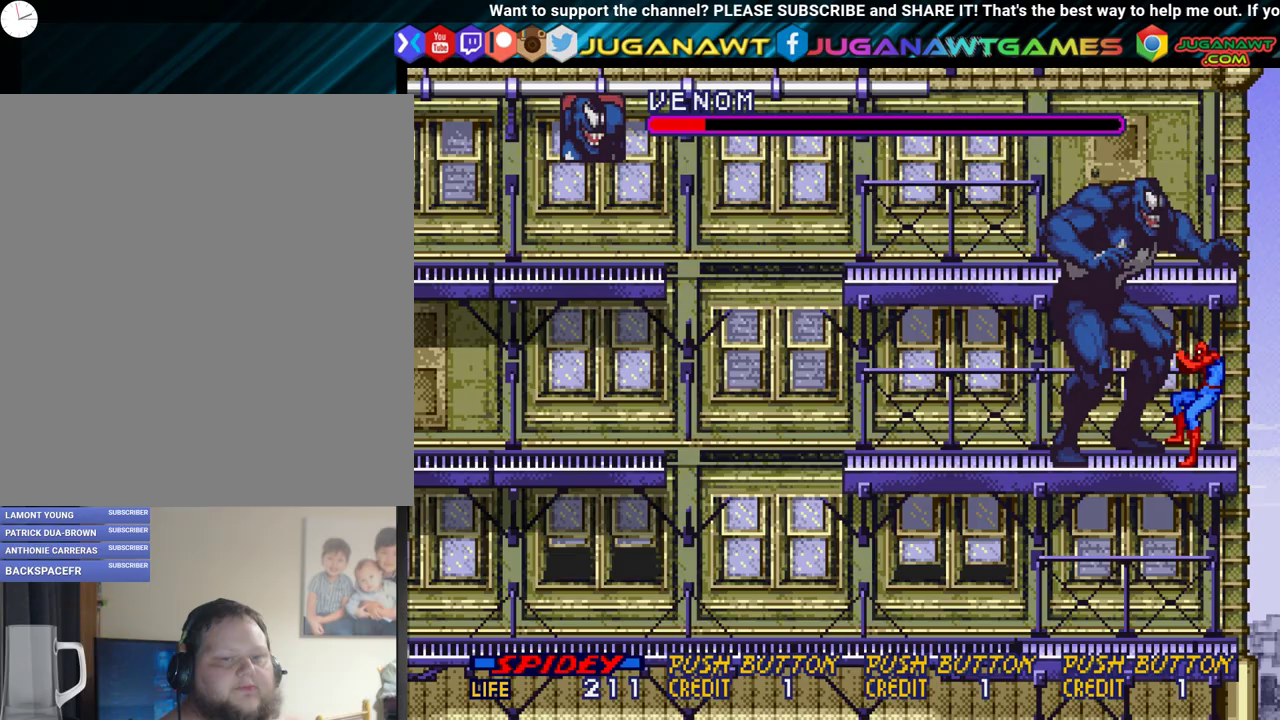
{"dt_ms": 400, "buttons": [], "events": [[17, "A", "up"], [83, "A", "down"], [200, "A", "up"], [300, "A", "down"], [367, "A", "up"]]}
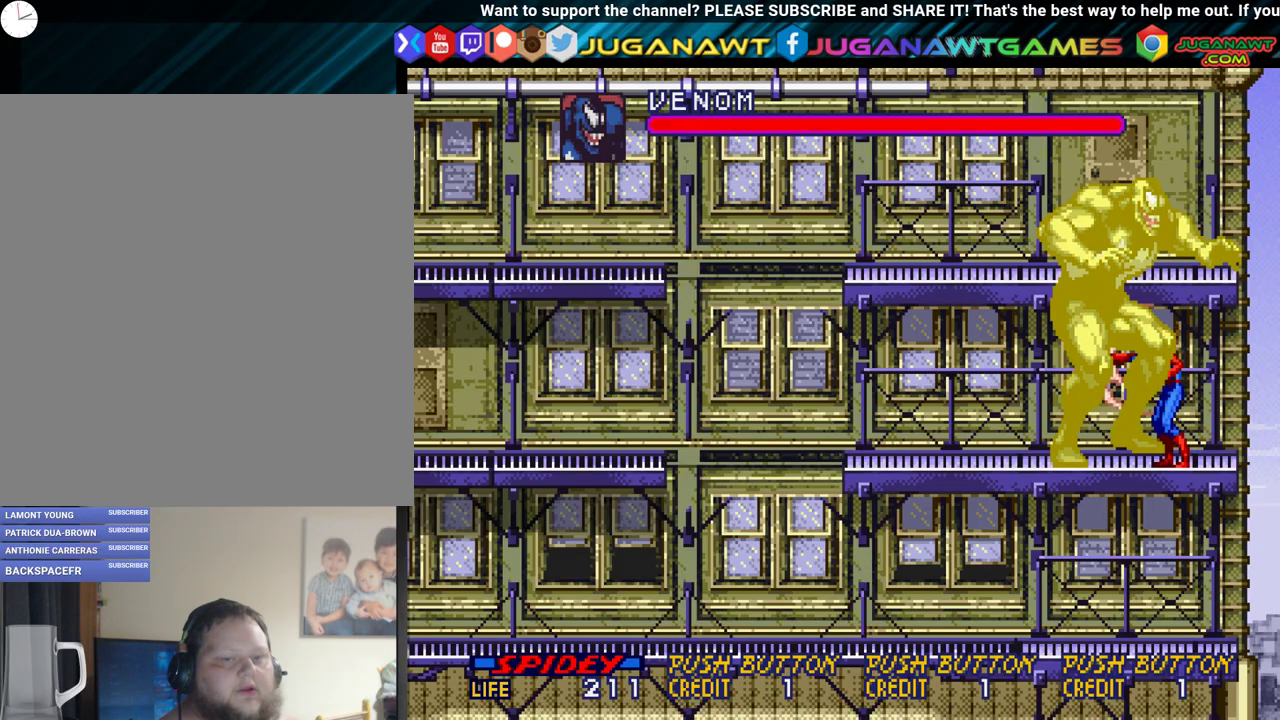
{"dt_ms": 300, "buttons": ["A"], "events": [[83, "A", "down"], [150, "A", "up"], [233, "A", "down"]]}
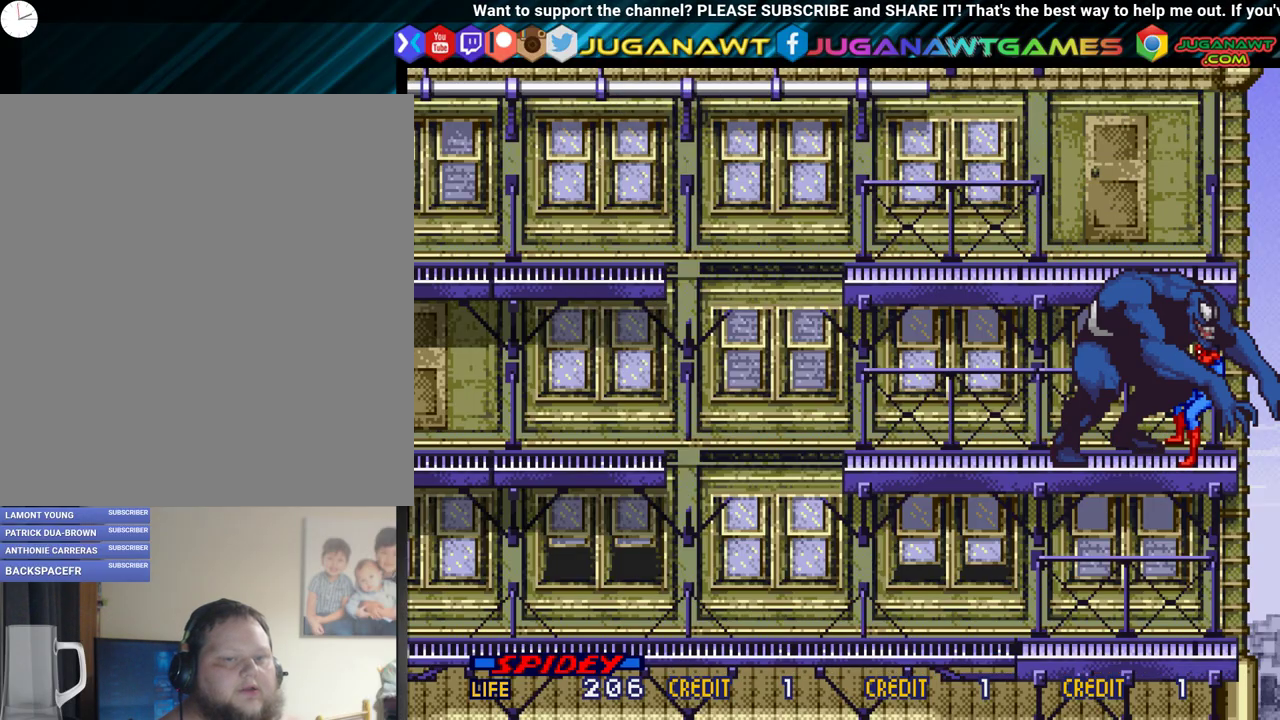
{"dt_ms": 300, "buttons": [], "events": [[50, "A", "up"], [150, "A", "down"], [250, "A", "up"]]}
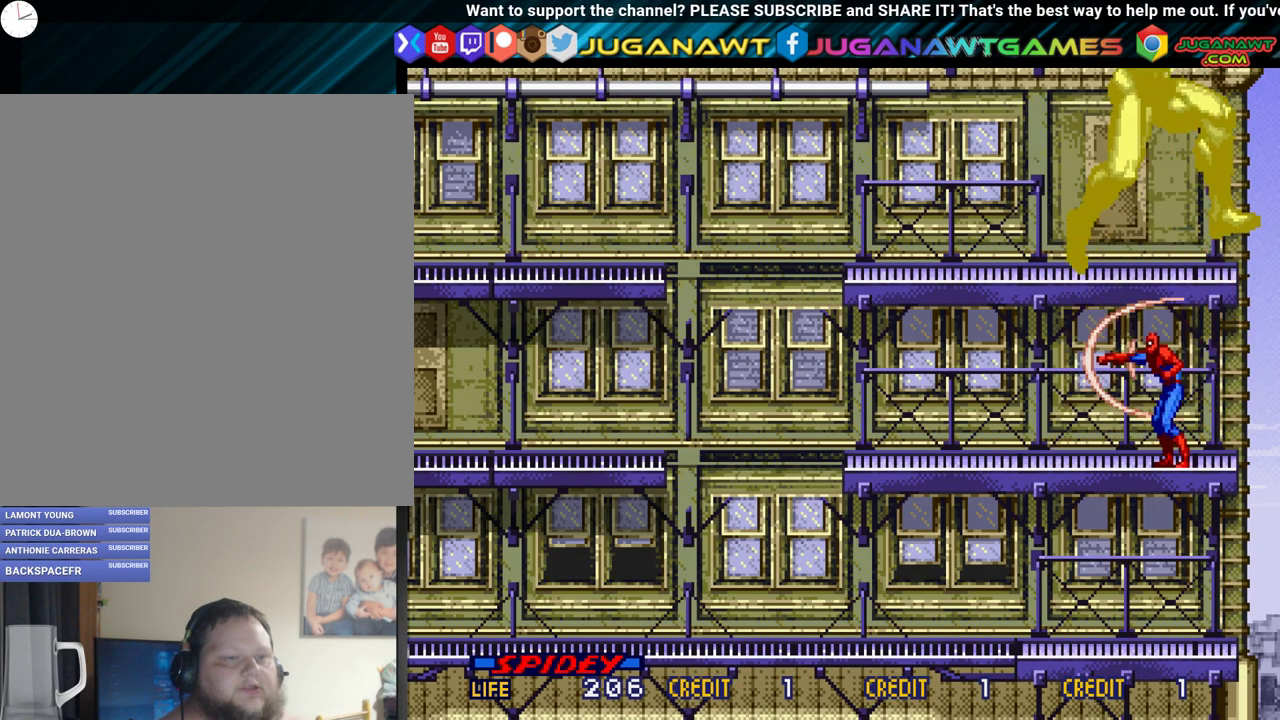
{"dt_ms": 600, "buttons": ["DPAD_LEFT"], "events": [[50, "A", "down"], [117, "A", "up"], [533, "DPAD_LEFT", "down"]]}
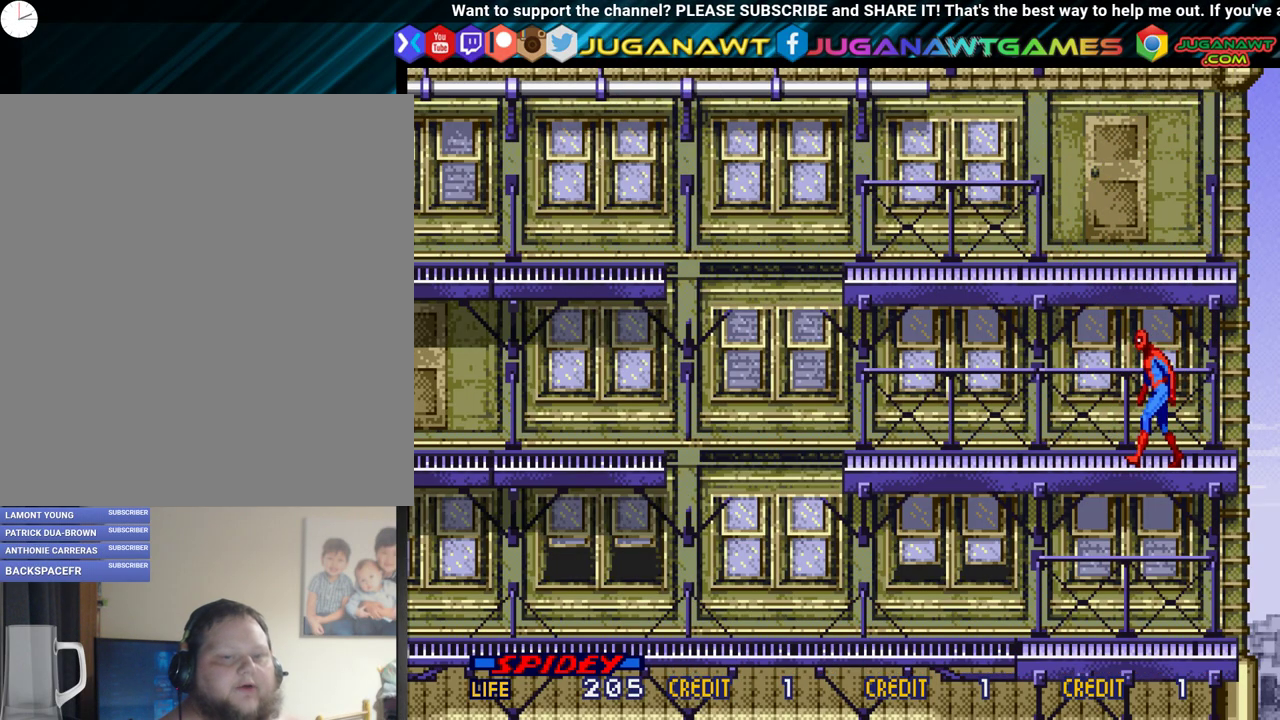
{"dt_ms": 400, "buttons": ["B", "DPAD_LEFT"], "events": [[200, "B", "down"]]}
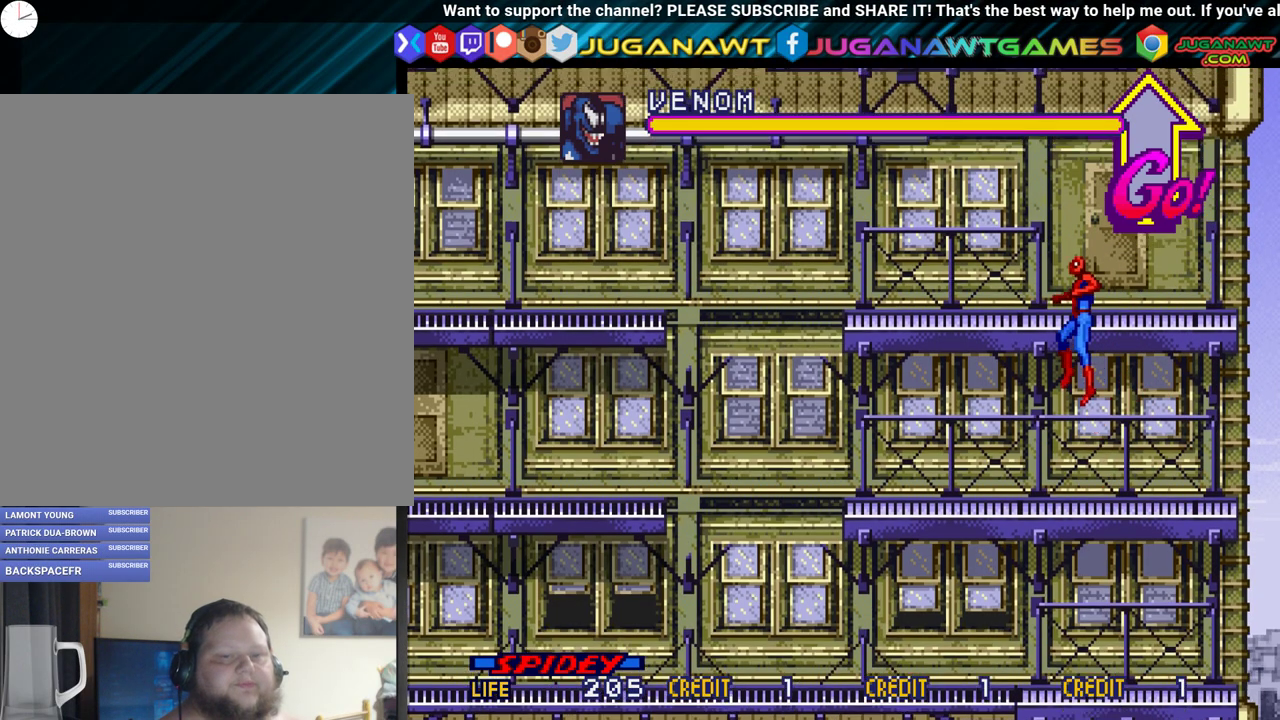
{"dt_ms": 400, "buttons": ["DPAD_RIGHT"], "events": [[233, "DPAD_LEFT", "up"], [300, "B", "up"], [400, "DPAD_RIGHT", "down"]]}
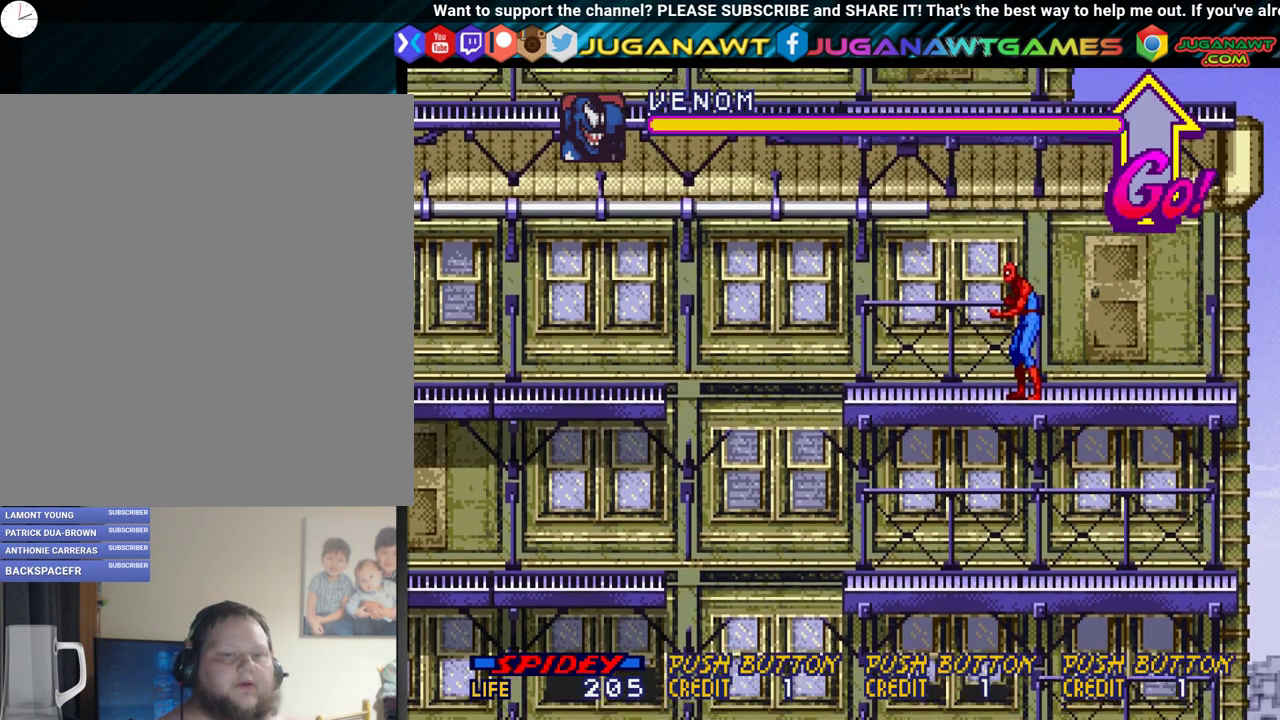
{"dt_ms": 500, "buttons": ["B", "DPAD_LEFT"], "events": [[50, "B", "down"], [117, "DPAD_RIGHT", "up"], [467, "DPAD_LEFT", "down"]]}
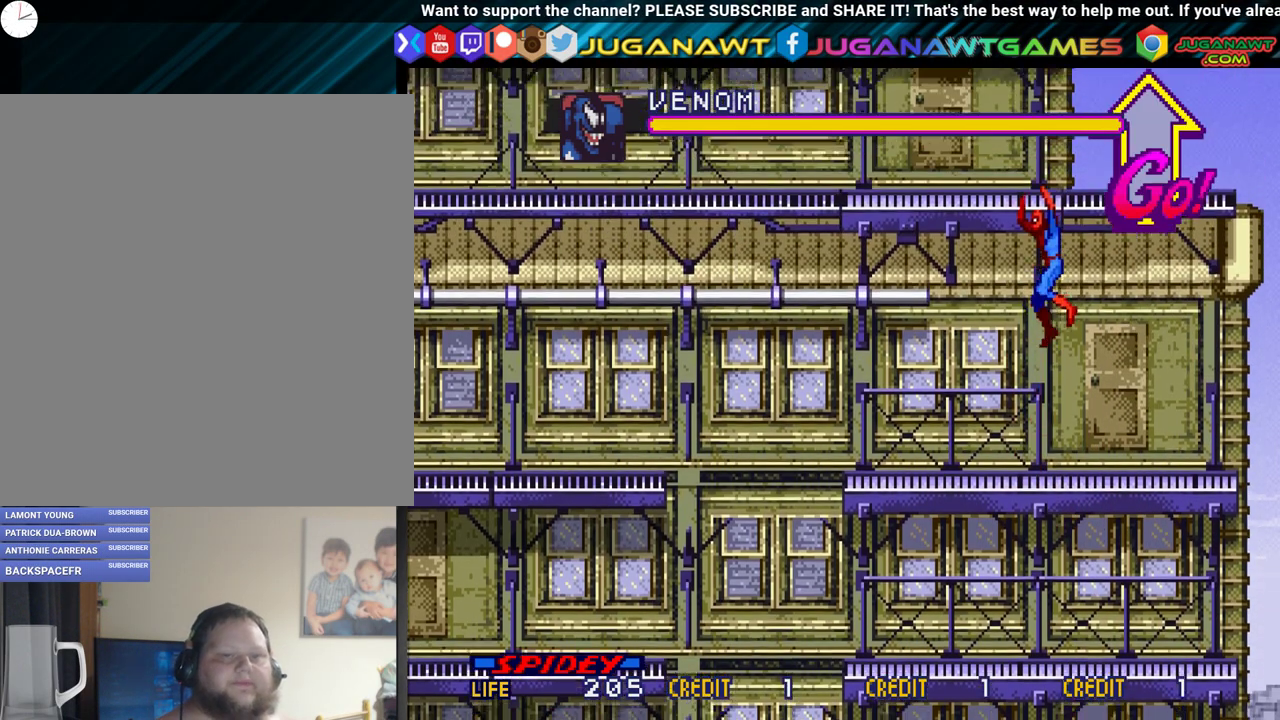
{"dt_ms": 500, "buttons": ["B"], "events": [[33, "B", "up"], [150, "DPAD_UP", "down"], [500, "B", "down"], [500, "DPAD_LEFT", "up"], [500, "DPAD_UP", "up"]]}
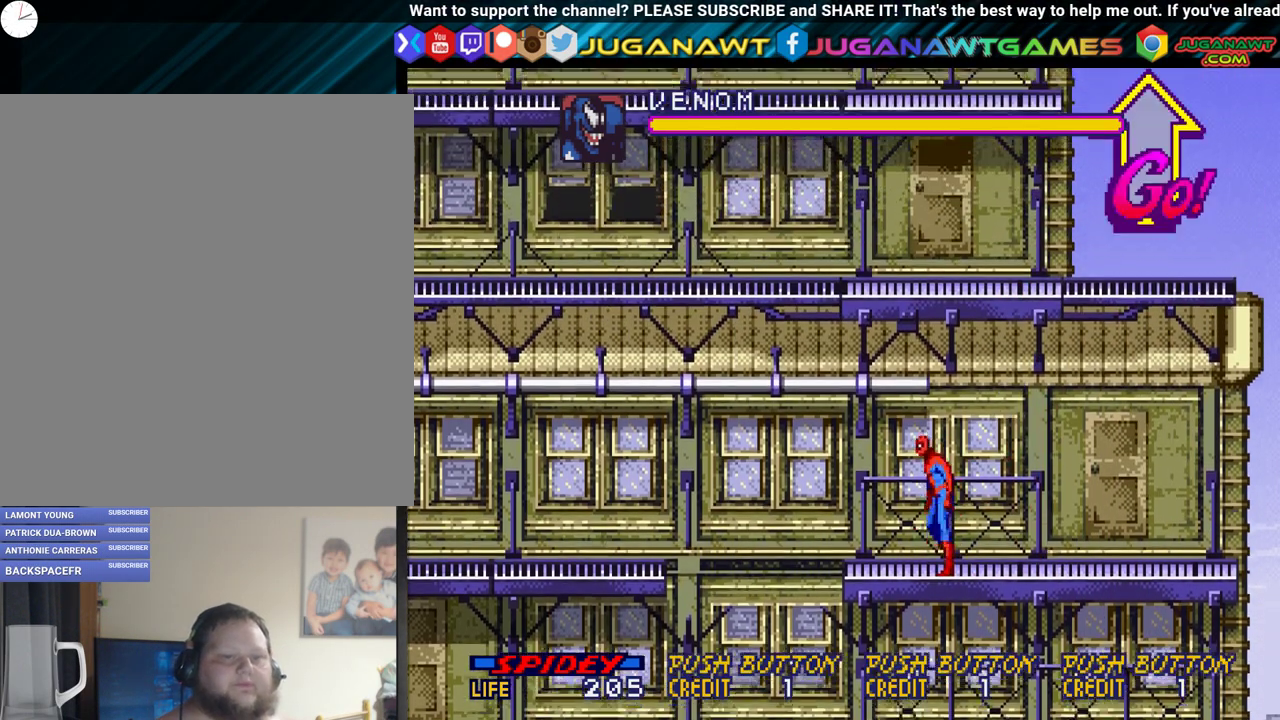
{"dt_ms": 500, "buttons": [], "events": [[200, "DPAD_LEFT", "down"], [233, "DPAD_UP", "down"], [450, "B", "up"], [467, "DPAD_UP", "up"], [500, "DPAD_LEFT", "up"]]}
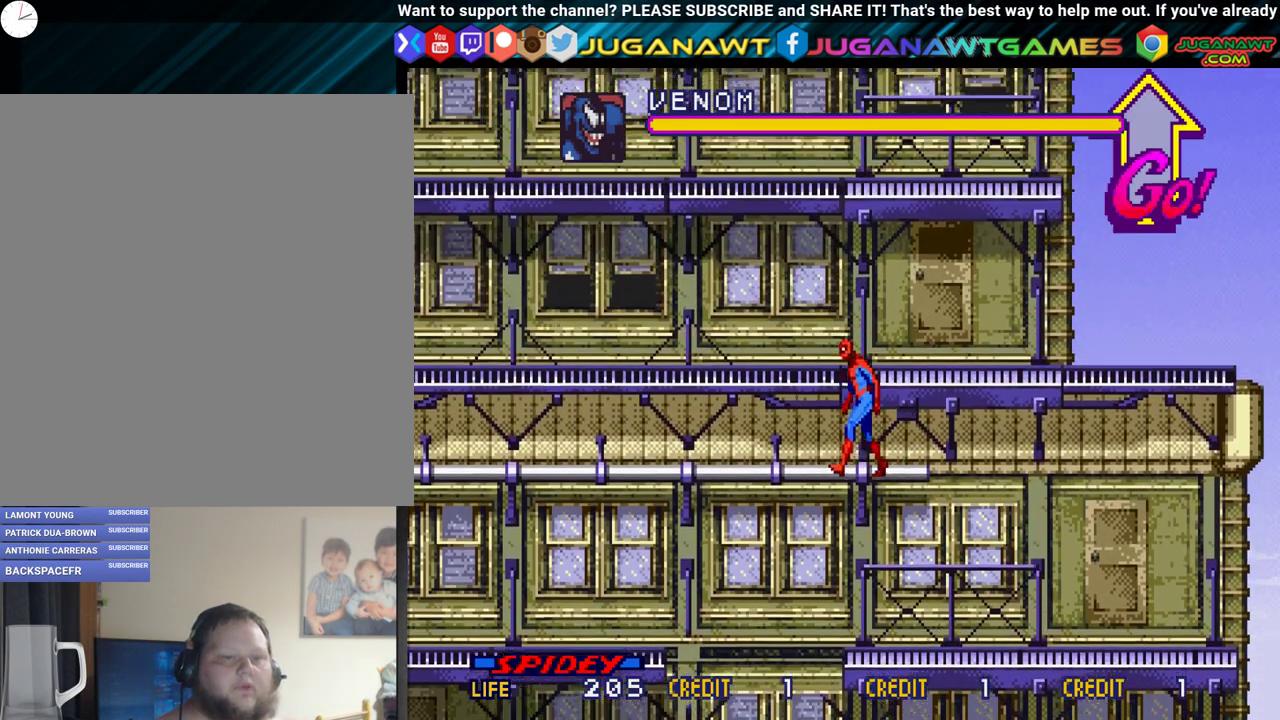
{"dt_ms": 700, "buttons": ["DPAD_RIGHT"], "events": [[283, "B", "down"], [533, "B", "up"], [633, "DPAD_RIGHT", "down"]]}
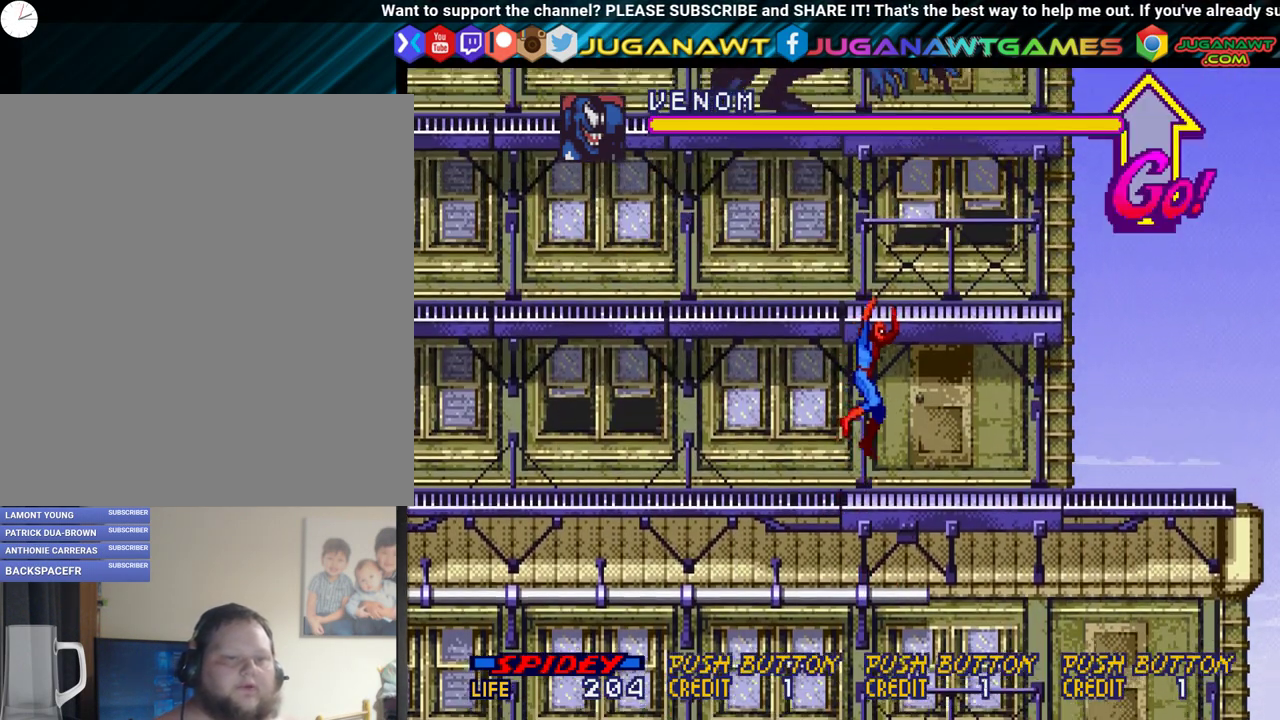
{"dt_ms": 400, "buttons": ["B"], "events": [[250, "B", "down"], [283, "DPAD_RIGHT", "up"]]}
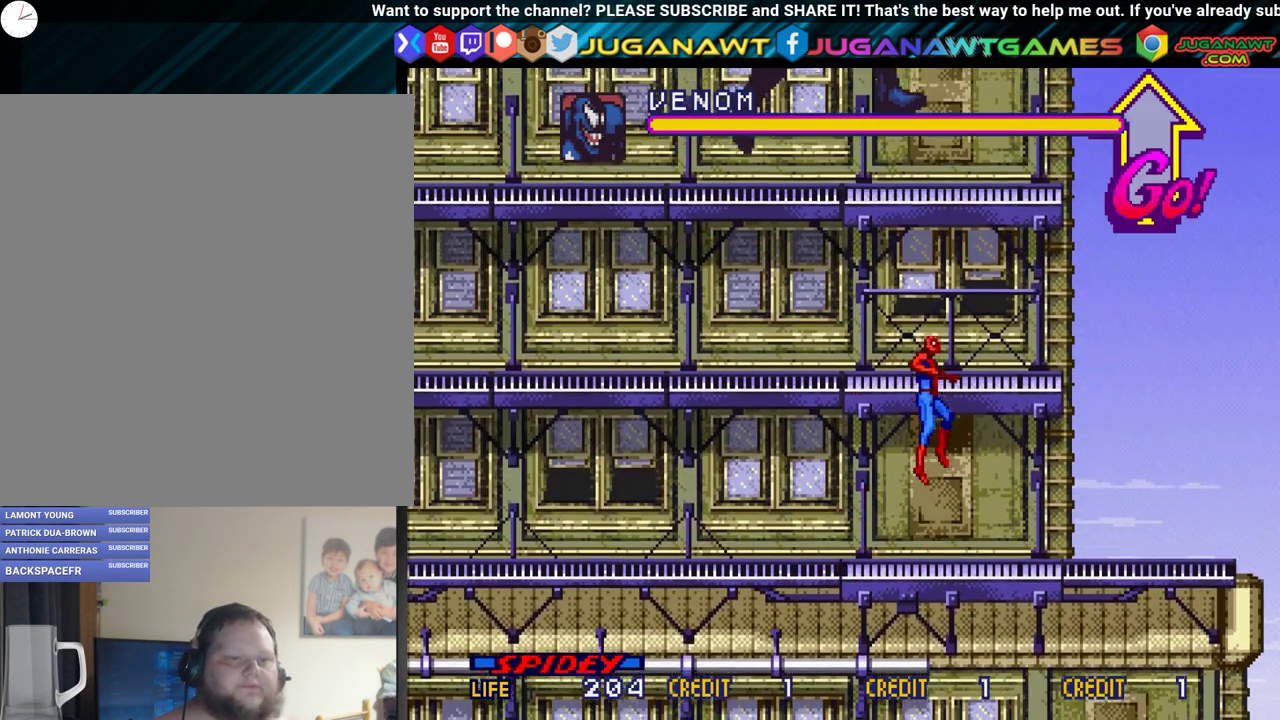
{"dt_ms": 500, "buttons": ["DPAD_LEFT"], "events": [[233, "DPAD_LEFT", "down"], [300, "B", "up"]]}
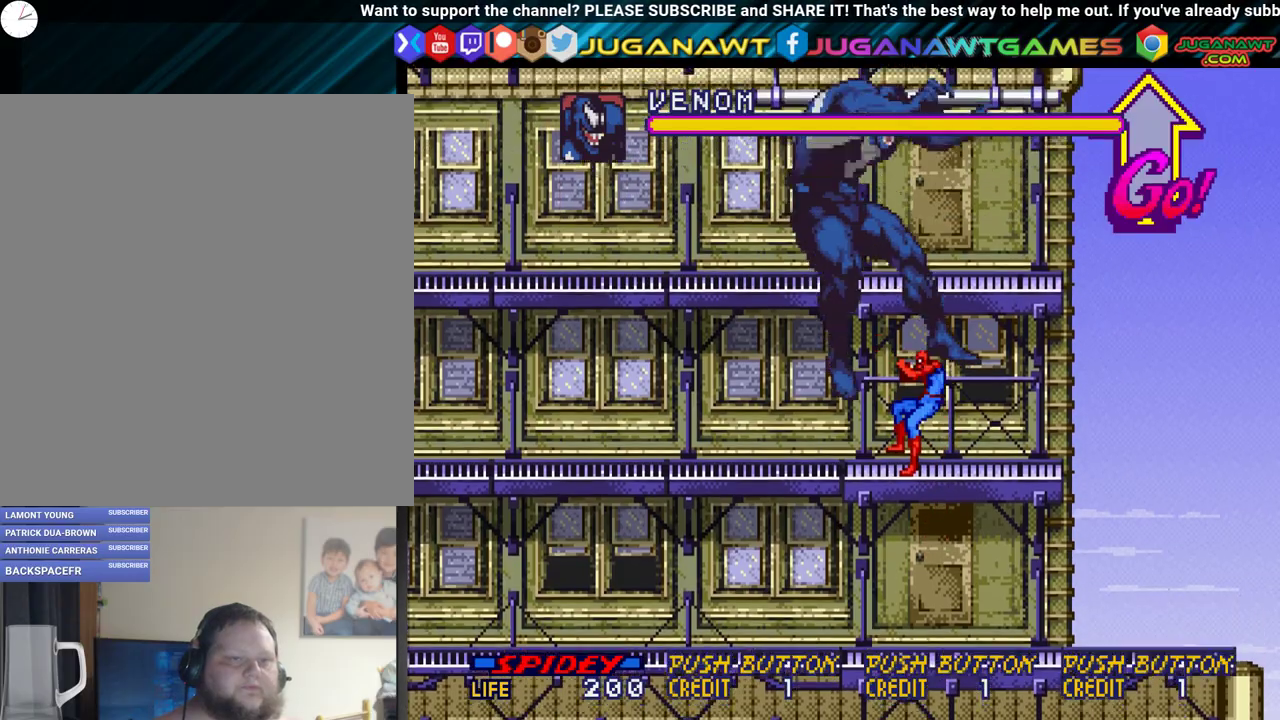
{"dt_ms": 400, "buttons": ["A", "DPAD_LEFT"], "events": [[383, "A", "down"]]}
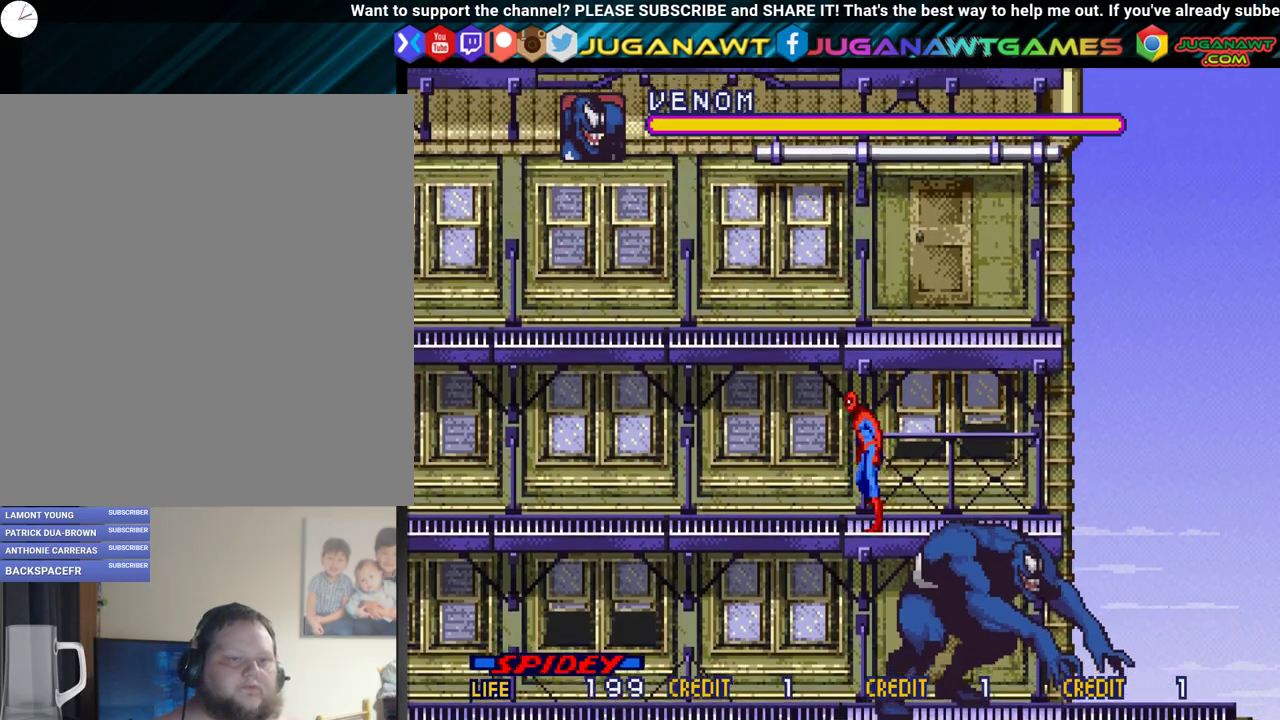
{"dt_ms": 800, "buttons": ["DPAD_LEFT"], "events": [[67, "A", "up"], [583, "B", "down"], [717, "B", "up"]]}
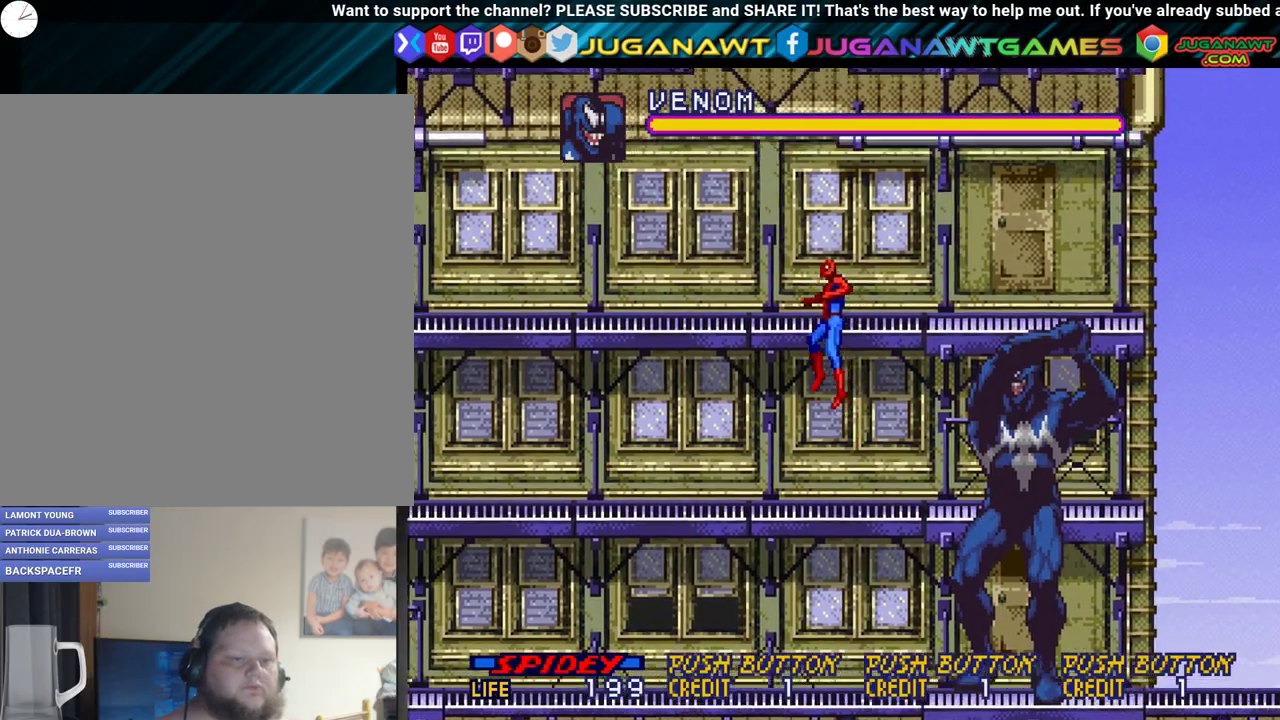
{"dt_ms": 300, "buttons": ["DPAD_LEFT"], "events": []}
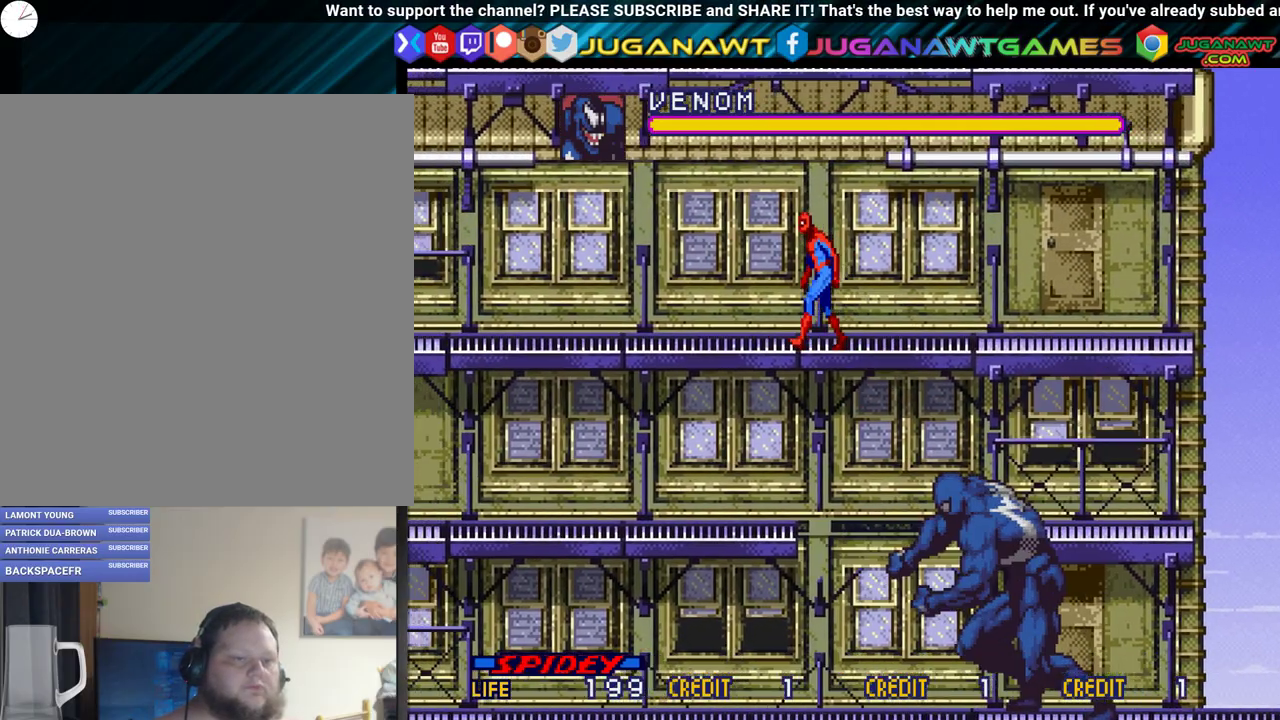
{"dt_ms": 500, "buttons": ["DPAD_LEFT"], "events": []}